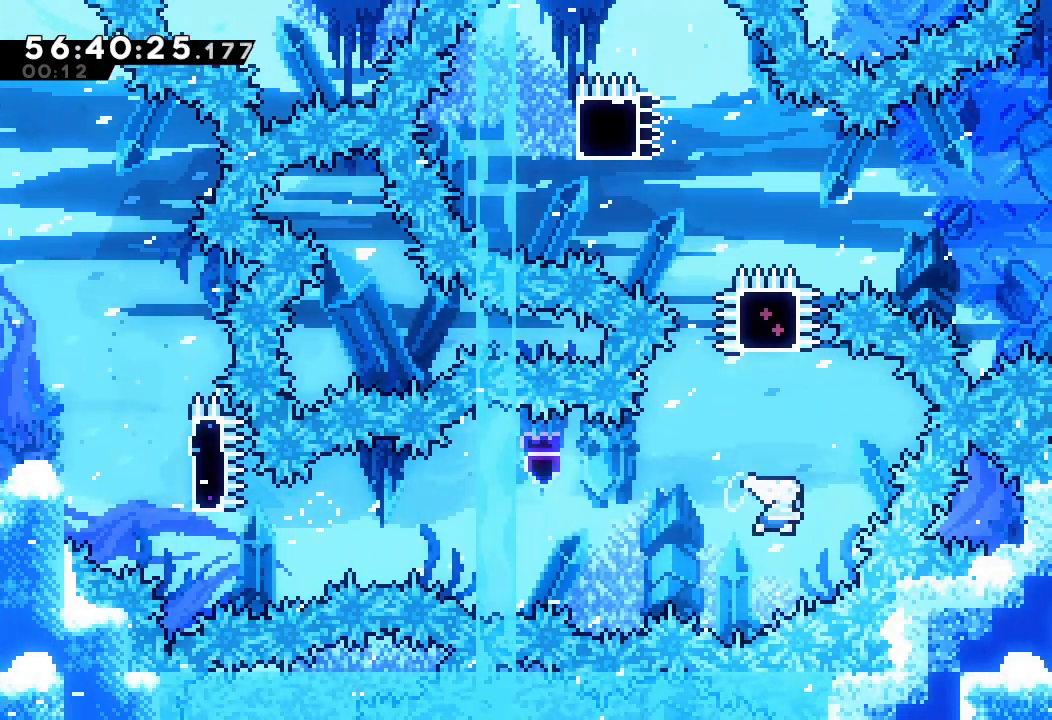
Gameplay with keyboard; each line is a JSON object with the keys held at the frame after it. "events" lists presses ("down") and releases ("up") of "a", "d", "down", "e", "f", "left", "r", "right", "s", "space", "up" and "w" between this image and that frame as [ms after this image, input, new state], when the widget could be followed in between. No other keys are recorded. Mouse input is not recorded.
{"keys": [], "events": [[33, "s", "down"], [267, "up", "up"], [300, "s", "up"]]}
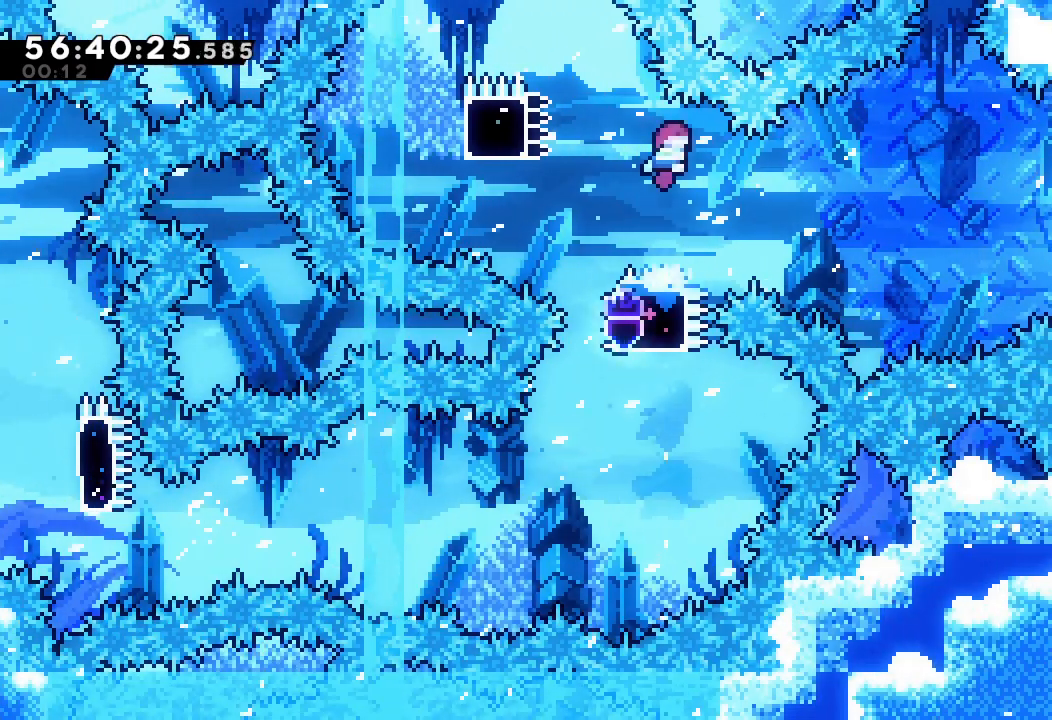
{"keys": ["a", "right"], "events": [[33, "left", "down"], [67, "s", "down"], [200, "a", "down"], [200, "right", "down"], [200, "s", "up"], [267, "left", "up"]]}
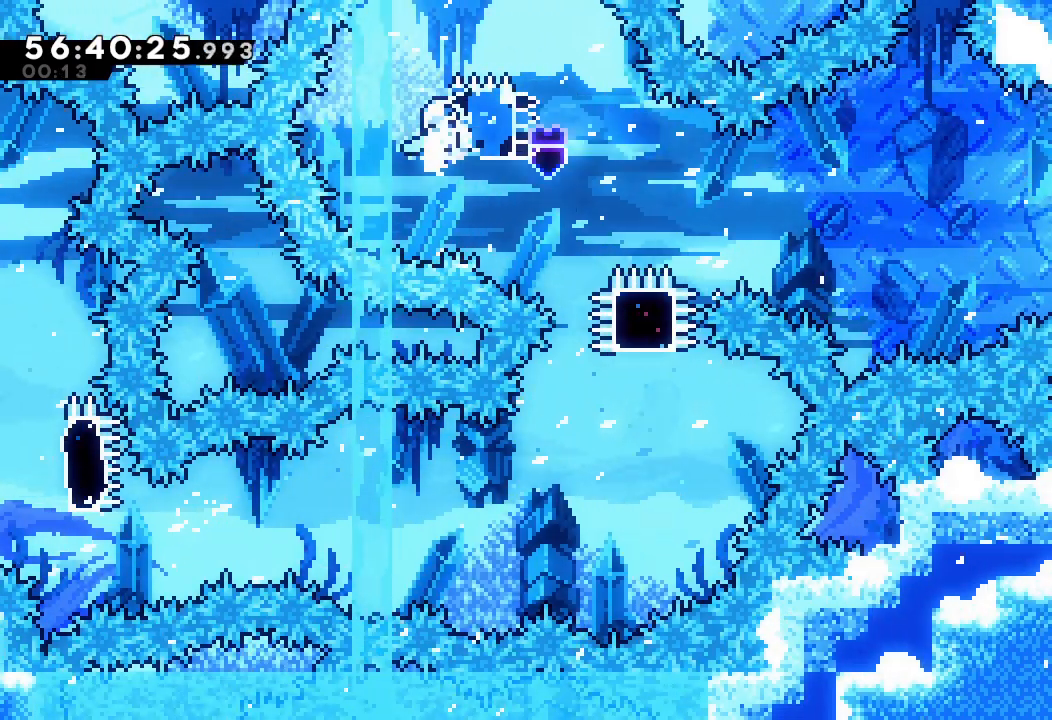
{"keys": ["d"], "events": [[33, "right", "up"], [133, "a", "up"], [200, "d", "down"]]}
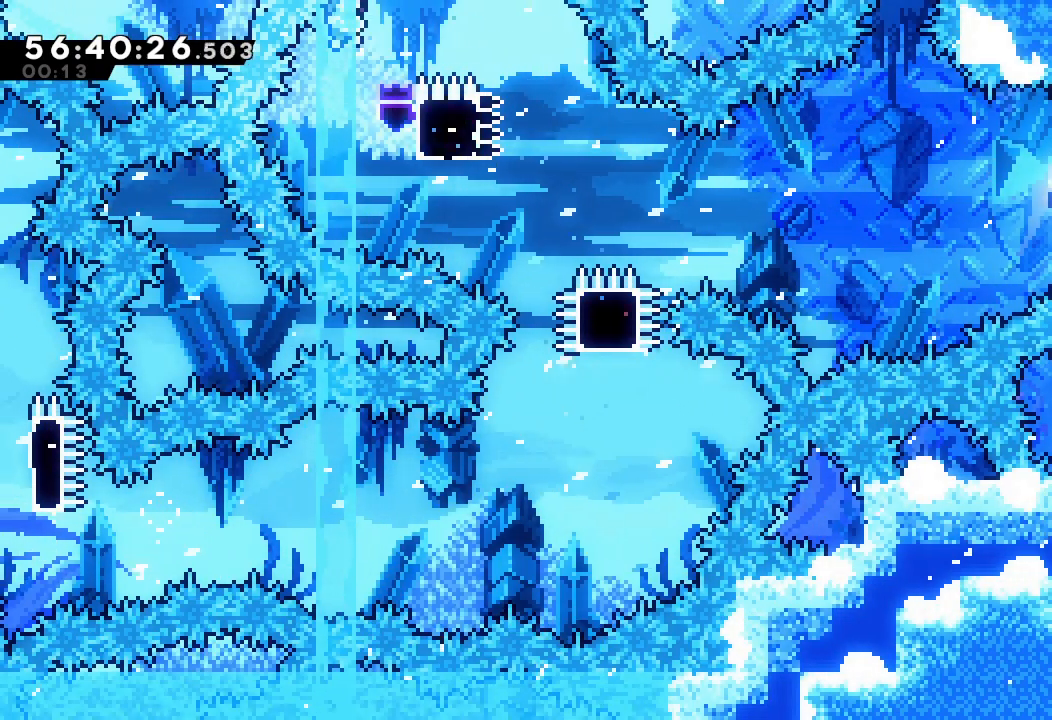
{"keys": ["down", "right", "s"], "events": [[100, "d", "up"], [100, "right", "down"], [167, "down", "down"], [167, "s", "down"], [400, "s", "up"], [500, "s", "down"]]}
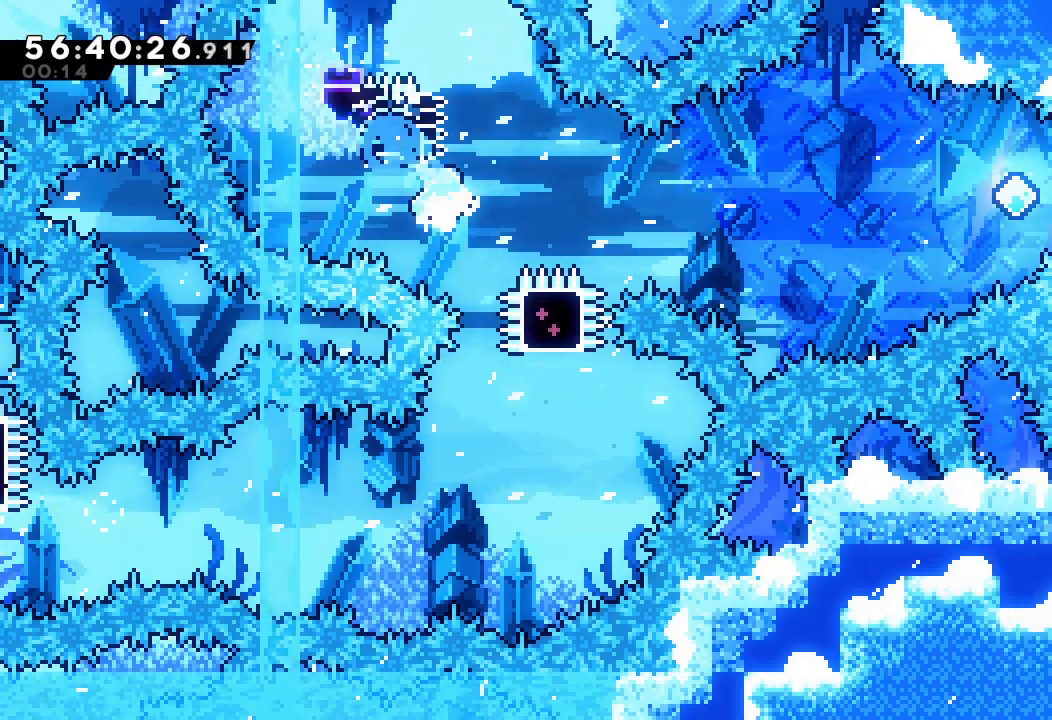
{"keys": ["right"], "events": [[33, "d", "down"], [367, "down", "up"], [467, "s", "up"], [500, "d", "up"]]}
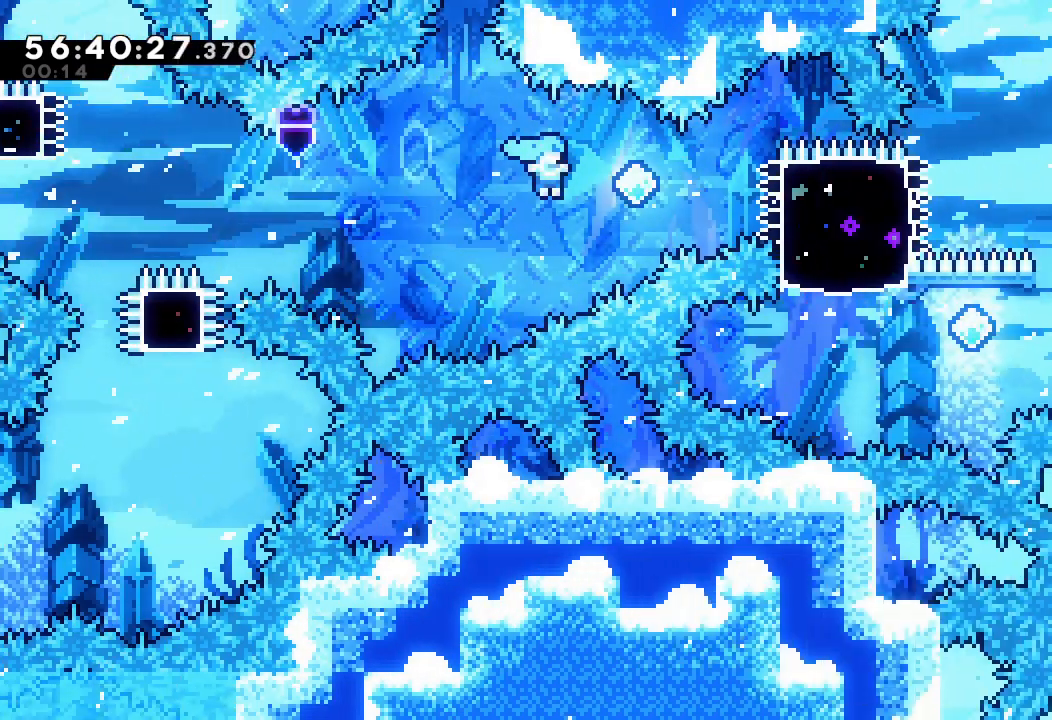
{"keys": ["left"], "events": [[100, "s", "down"], [367, "right", "up"], [433, "left", "down"], [433, "s", "up"]]}
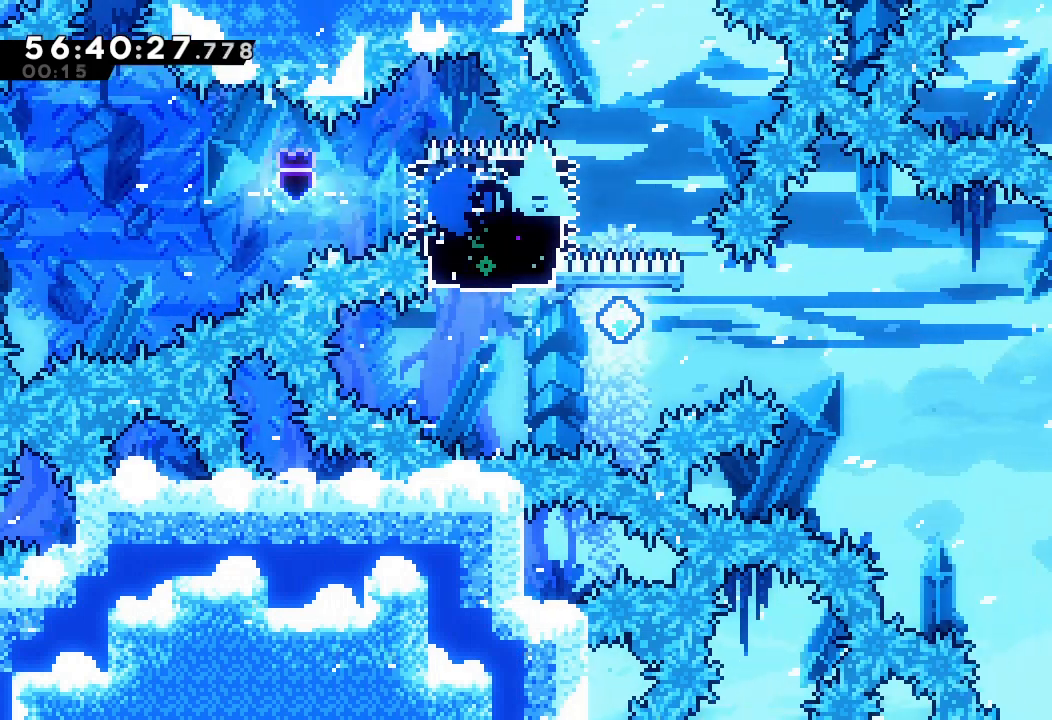
{"keys": ["d"], "events": [[67, "d", "down"], [100, "d", "up"], [167, "d", "down"], [400, "left", "up"]]}
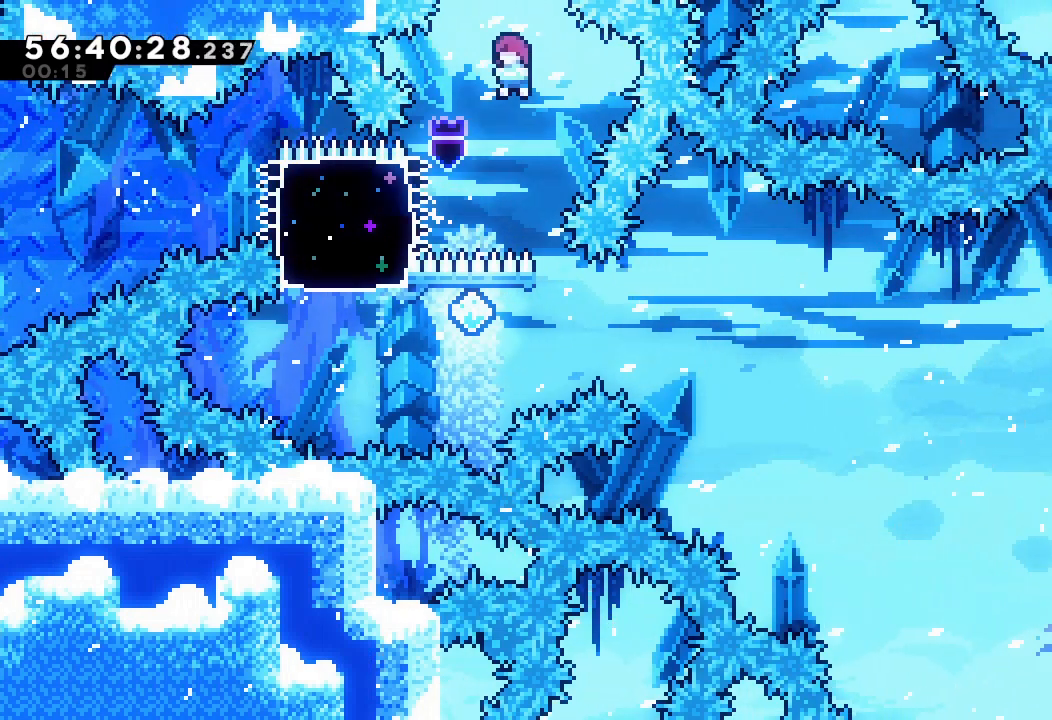
{"keys": ["down", "right"], "events": [[67, "d", "up"], [67, "left", "down"], [133, "down", "down"], [167, "s", "down"], [400, "s", "up"], [467, "left", "up"], [467, "right", "down"]]}
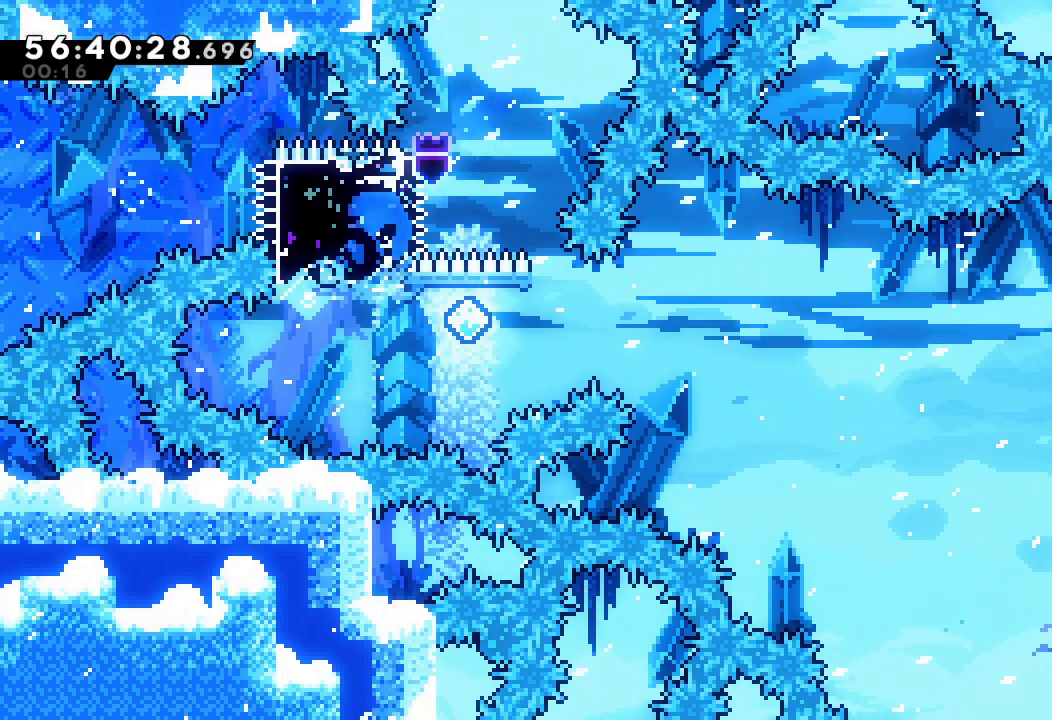
{"keys": ["d", "down", "right", "s"], "events": [[100, "s", "down"], [133, "d", "down"]]}
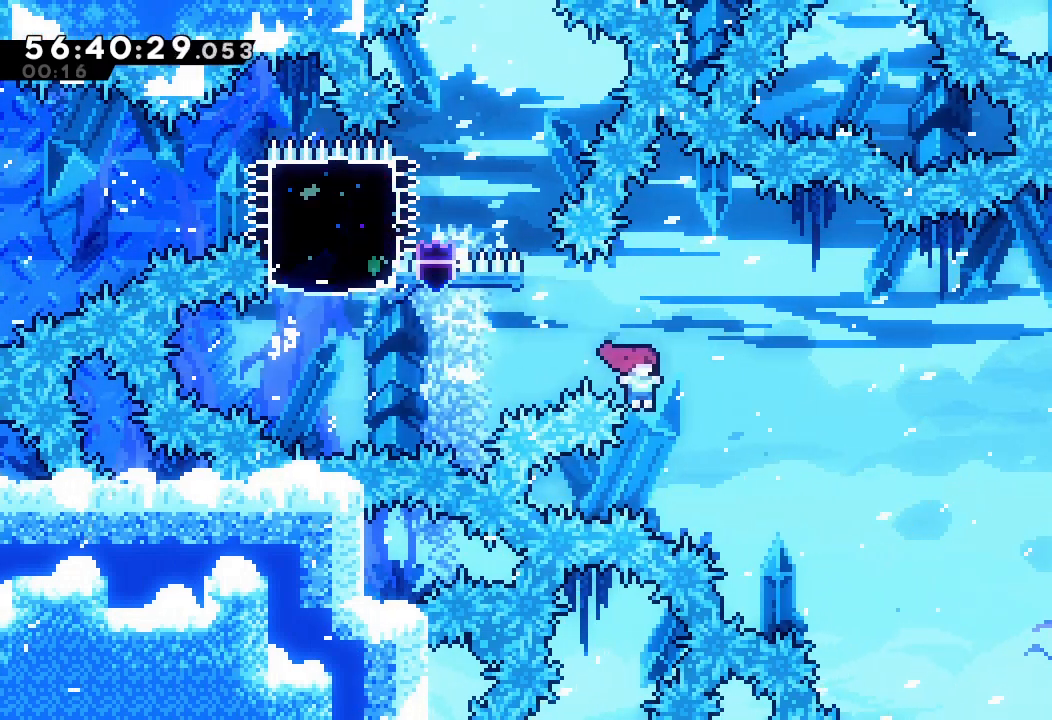
{"keys": ["right", "s", "up"], "events": [[167, "s", "up"], [200, "d", "up"], [200, "down", "up"], [300, "up", "down"], [333, "s", "down"]]}
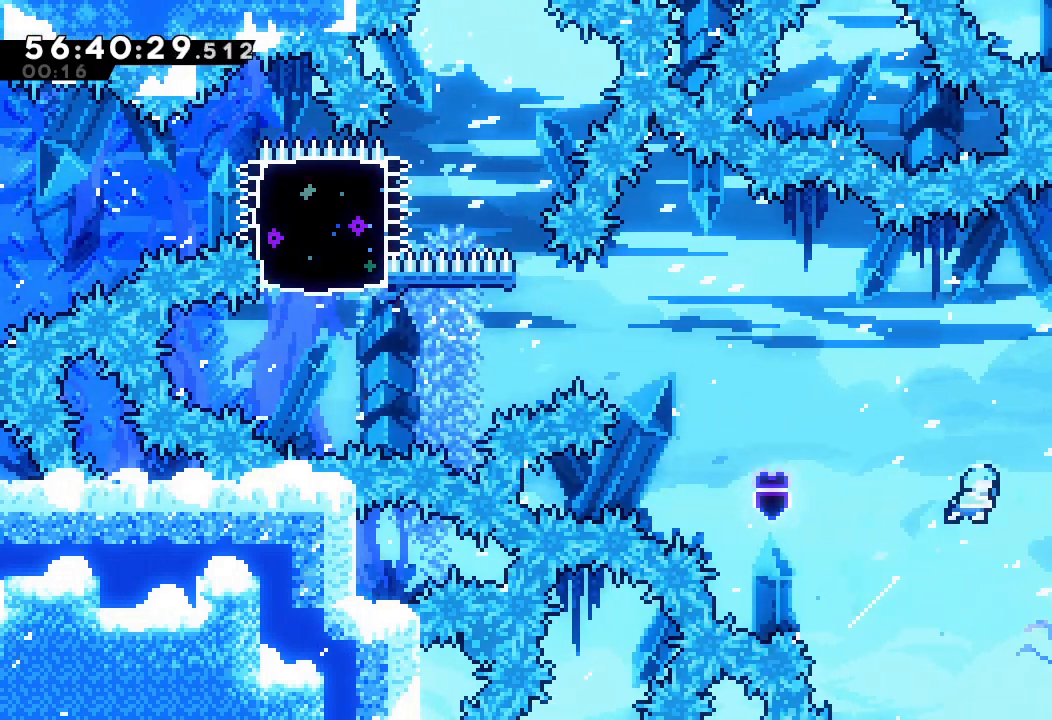
{"keys": ["a", "d", "right", "up"], "events": [[67, "a", "down"], [167, "s", "up"], [467, "d", "down"]]}
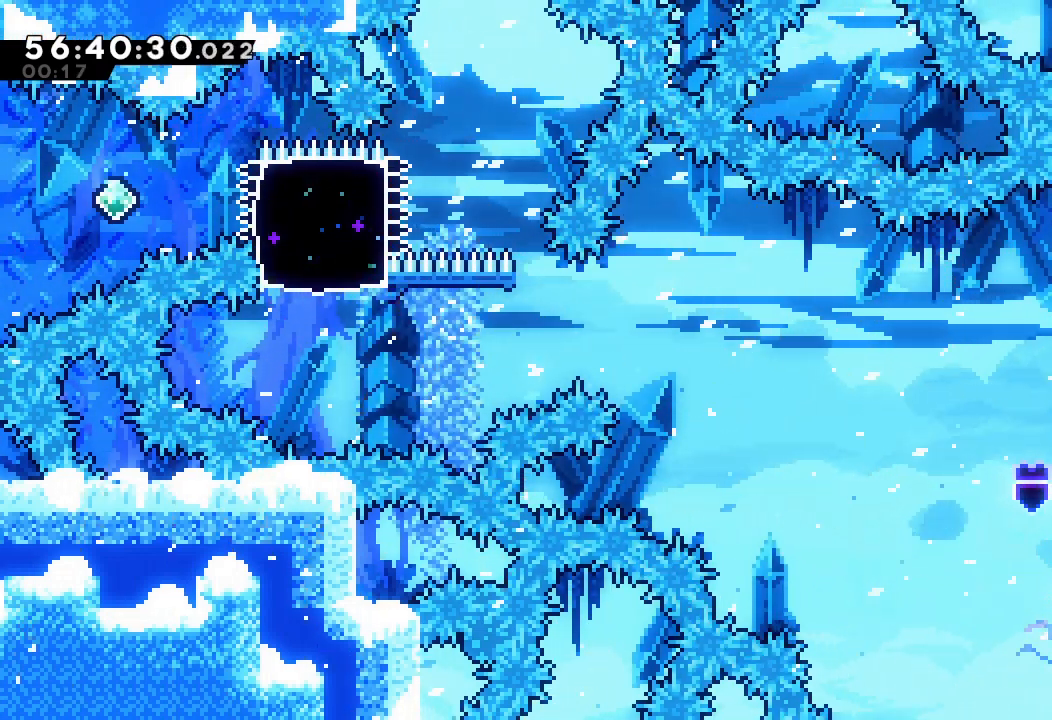
{"keys": ["a", "right"], "events": [[33, "d", "up"], [133, "d", "down"], [233, "d", "up"], [333, "up", "up"]]}
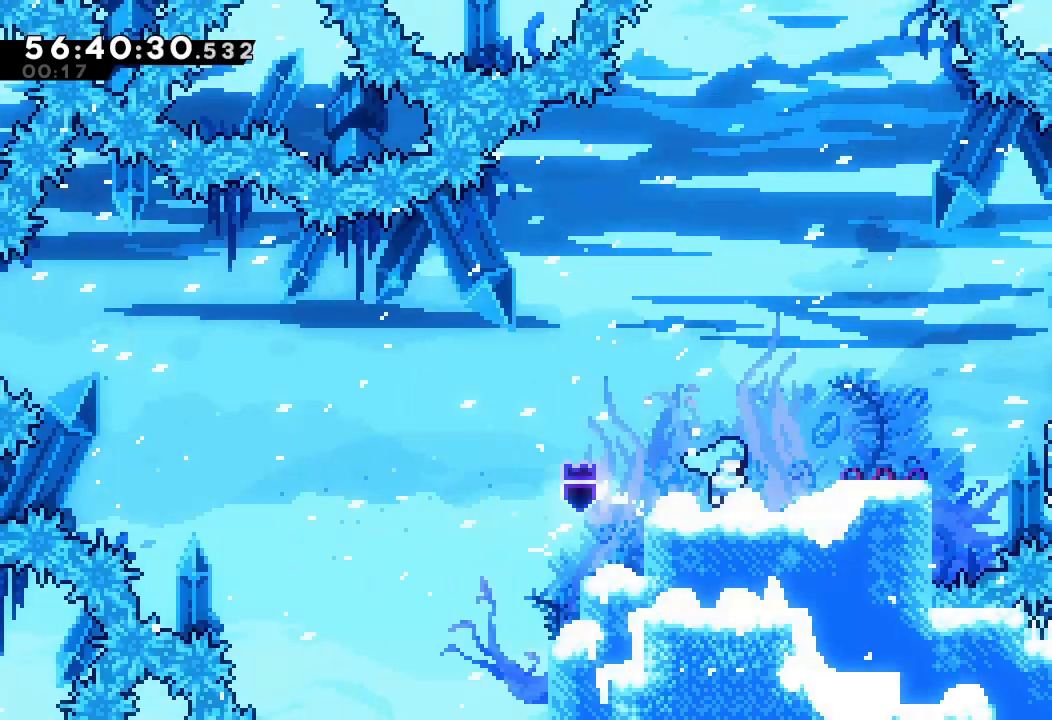
{"keys": [], "events": [[67, "a", "up"], [233, "right", "up"]]}
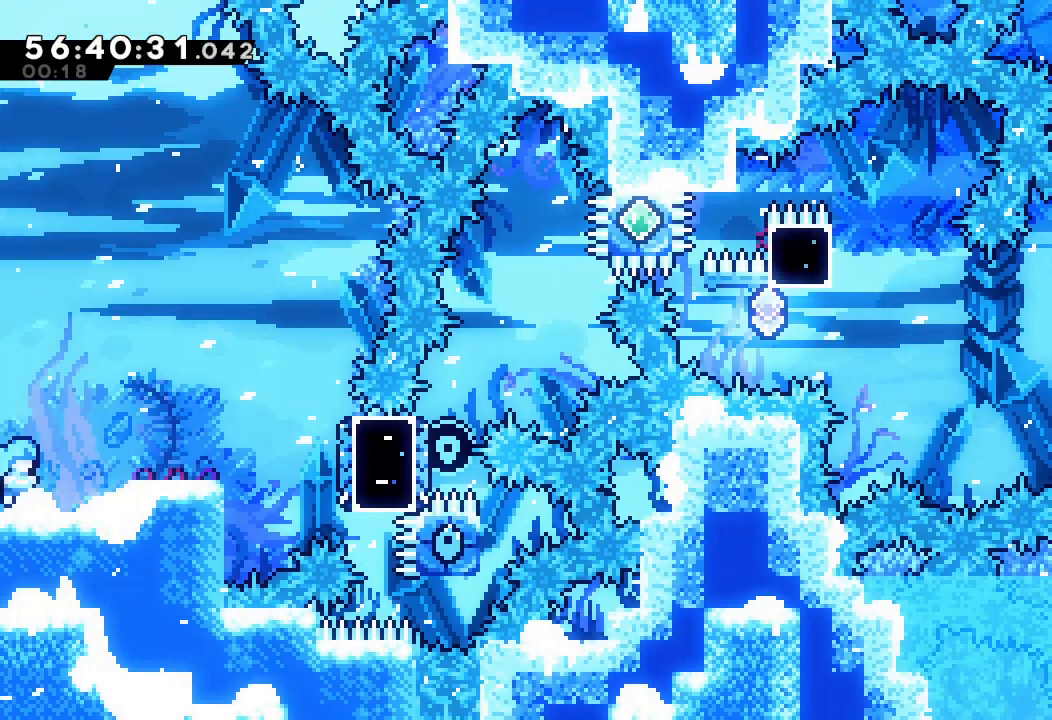
{"keys": ["right"], "events": [[33, "right", "down"], [67, "d", "down"], [233, "d", "up"]]}
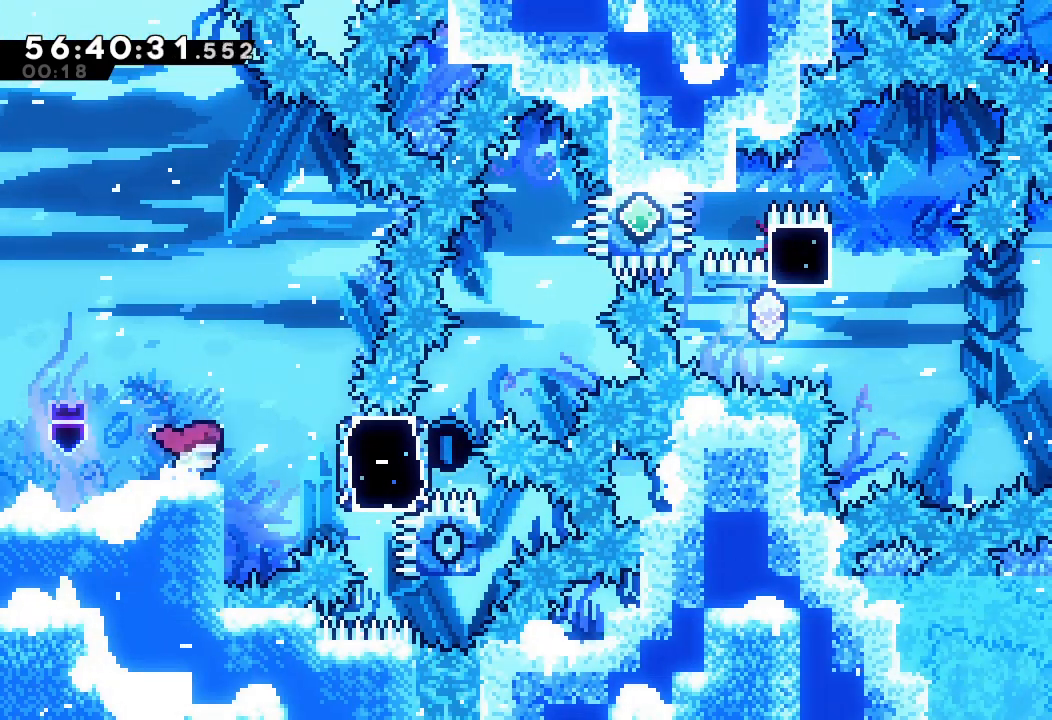
{"keys": ["left", "s"], "events": [[33, "s", "down"], [267, "s", "up"], [333, "left", "down"], [333, "right", "up"], [367, "s", "down"]]}
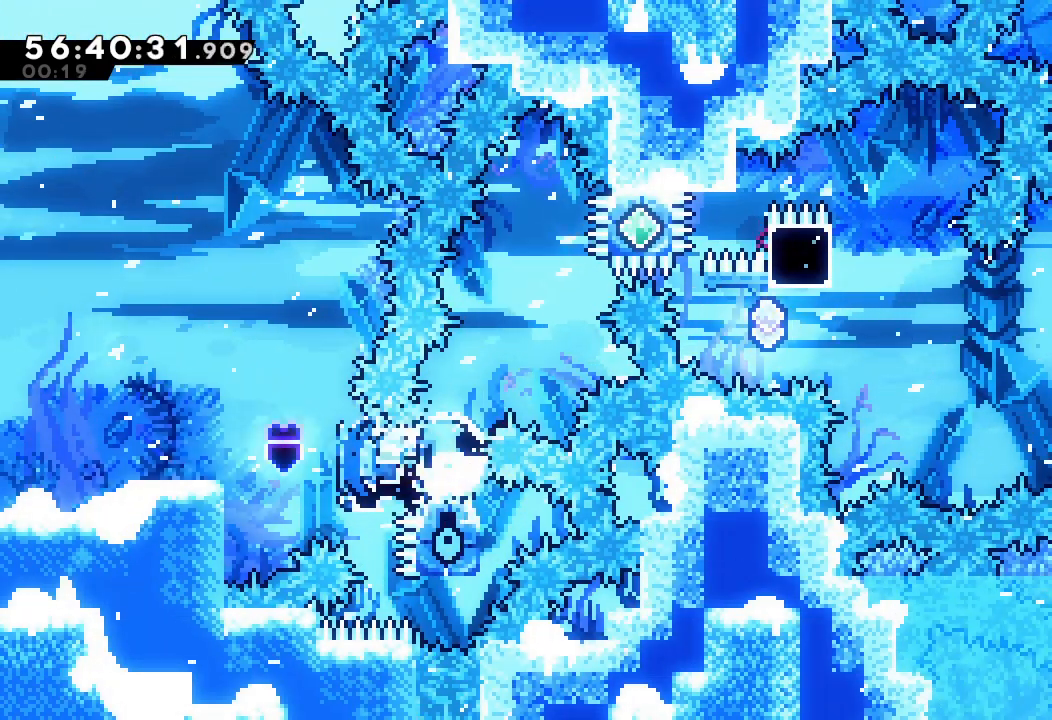
{"keys": ["left"], "events": [[67, "s", "up"], [167, "s", "down"], [167, "up", "down"], [433, "s", "up"], [500, "up", "up"]]}
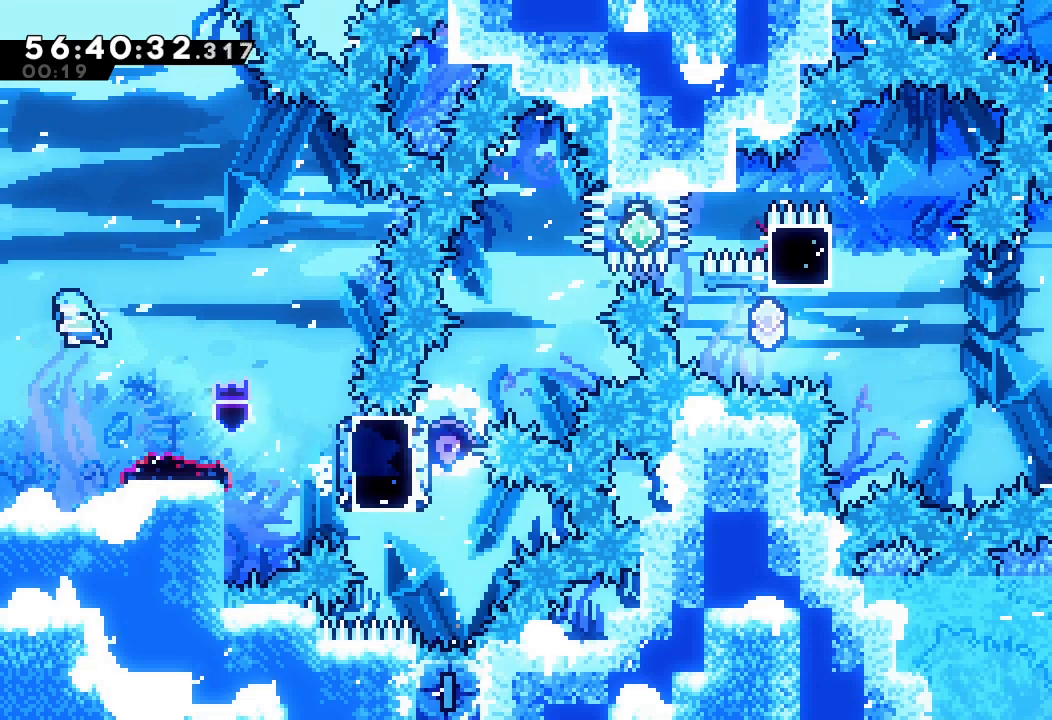
{"keys": ["right"], "events": [[67, "left", "up"], [367, "right", "down"]]}
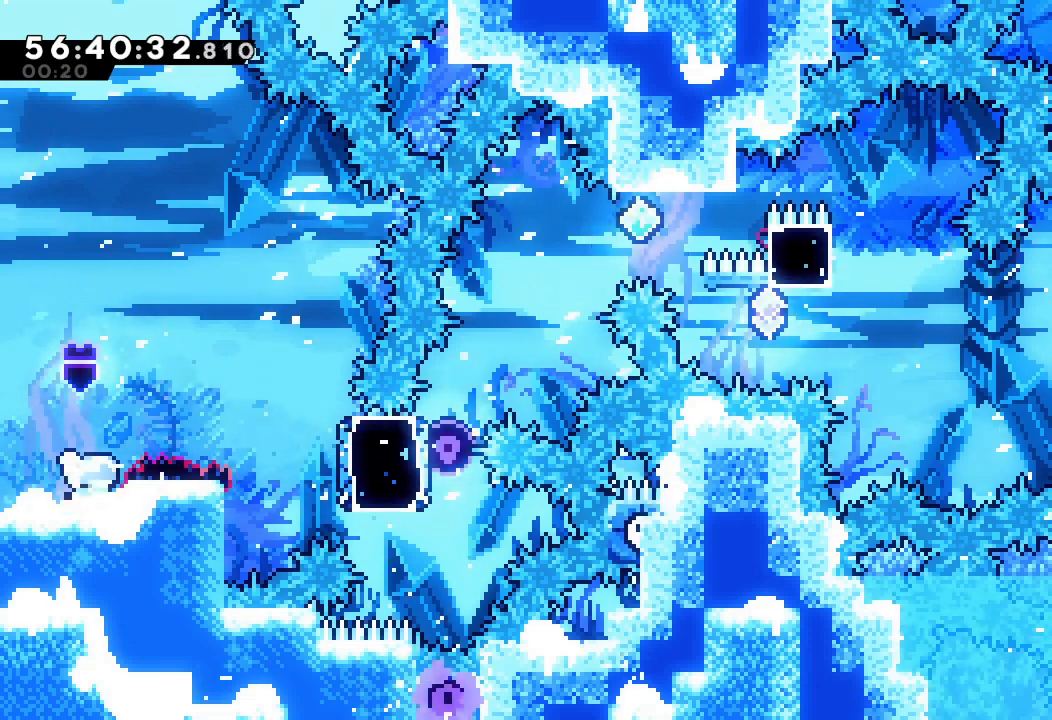
{"keys": ["left"], "events": [[33, "d", "down"], [433, "right", "up"], [467, "d", "up"], [500, "left", "down"]]}
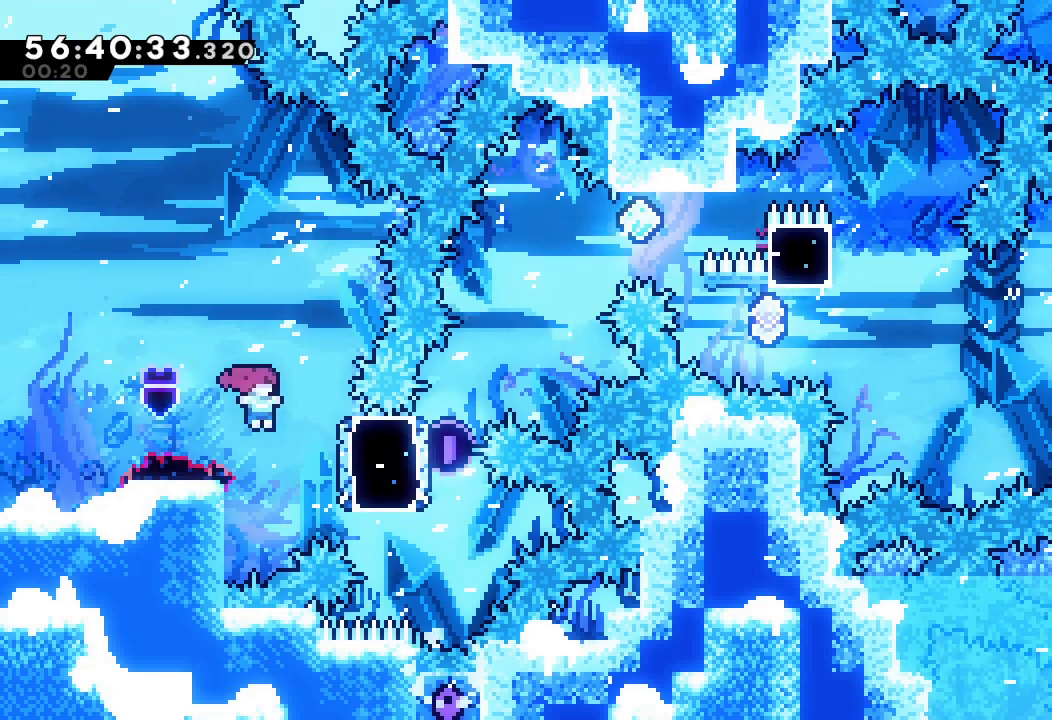
{"keys": ["a", "left", "up"], "events": [[67, "a", "down"], [67, "up", "down"]]}
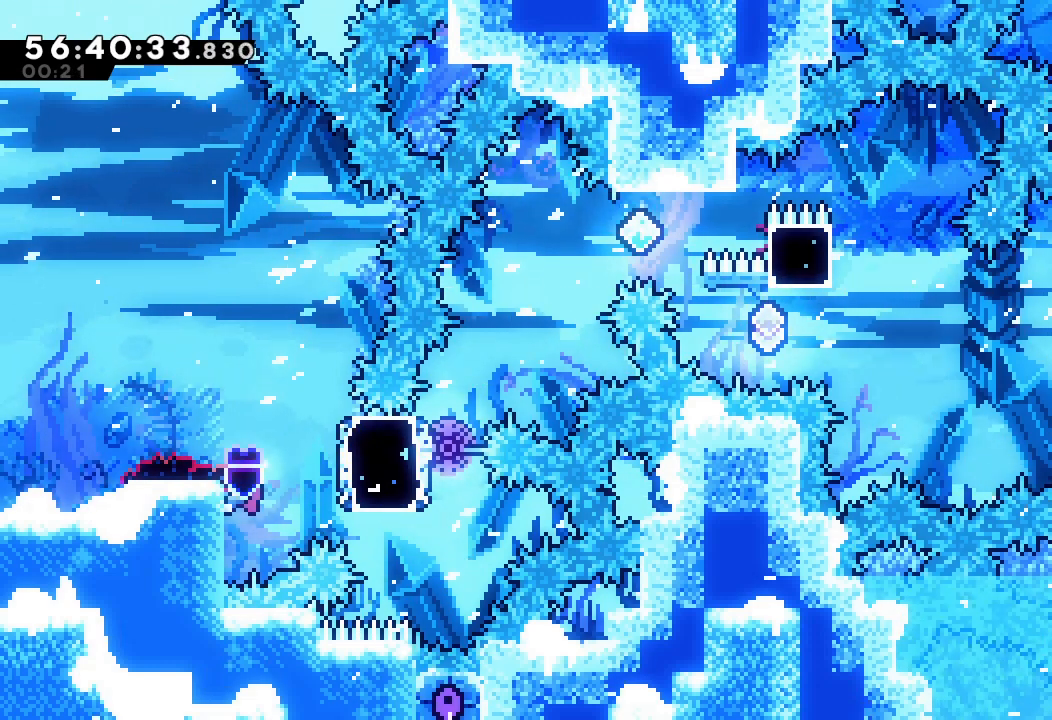
{"keys": ["s", "up"], "events": [[133, "up", "up"], [167, "left", "up"], [167, "right", "down"], [200, "s", "down"], [367, "right", "up"], [400, "a", "up"], [400, "s", "up"], [467, "up", "down"], [500, "s", "down"]]}
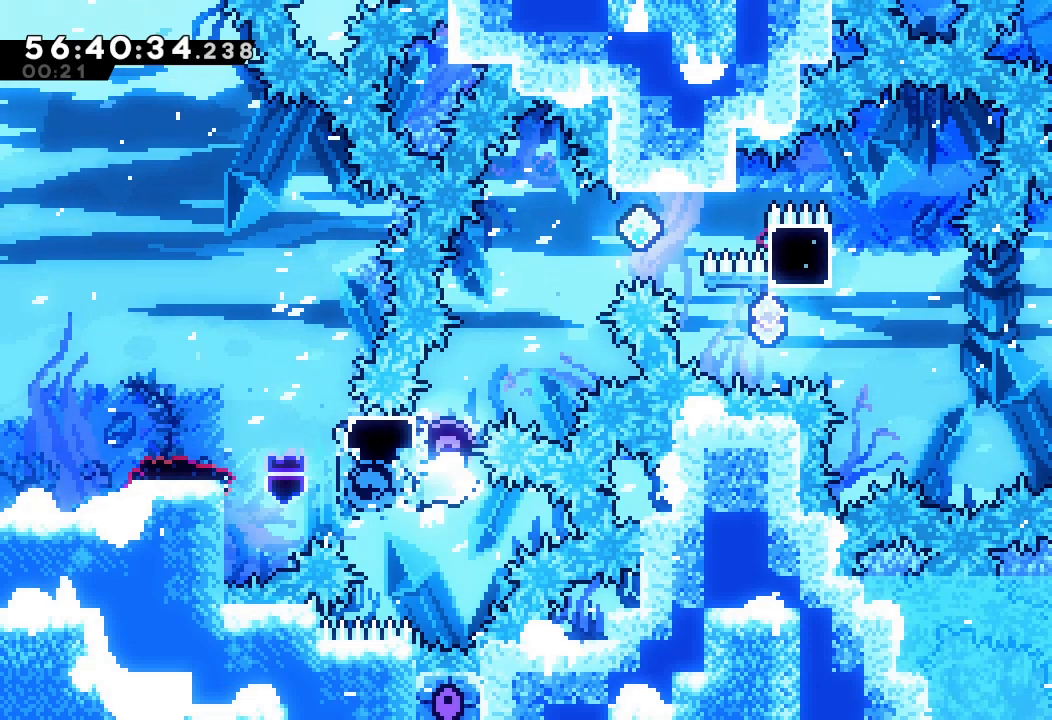
{"keys": ["d", "right"], "events": [[100, "s", "up"], [133, "d", "down"], [133, "right", "down"], [500, "up", "up"]]}
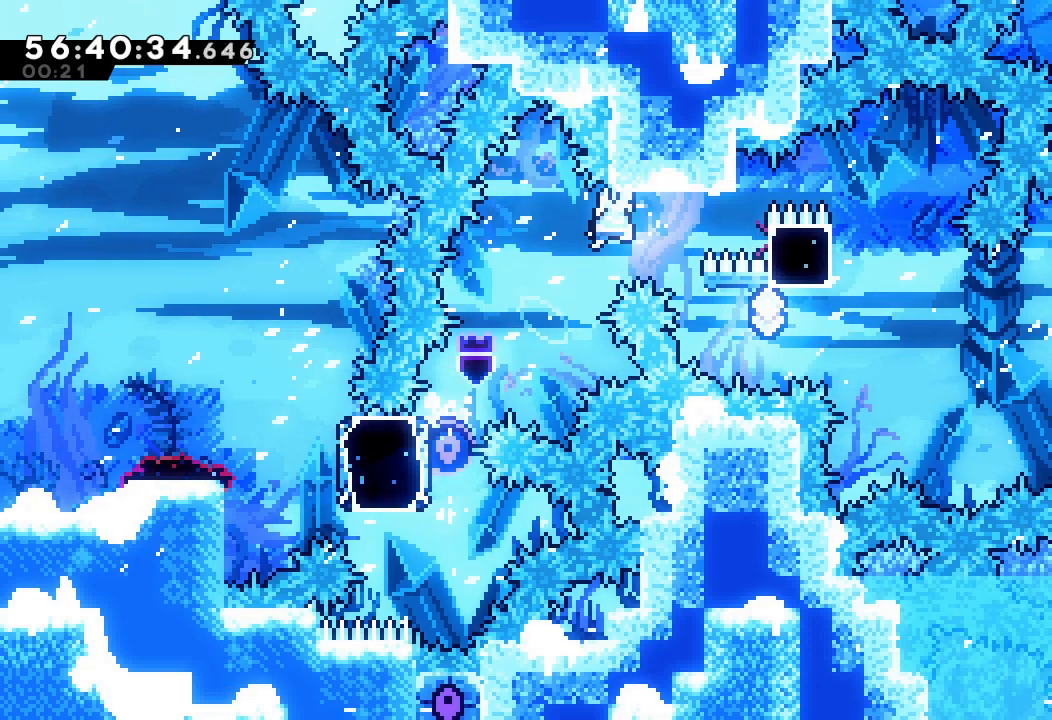
{"keys": ["a", "left"], "events": [[67, "d", "up"], [100, "s", "down"], [167, "a", "down"], [233, "left", "down"], [233, "right", "up"], [233, "s", "up"]]}
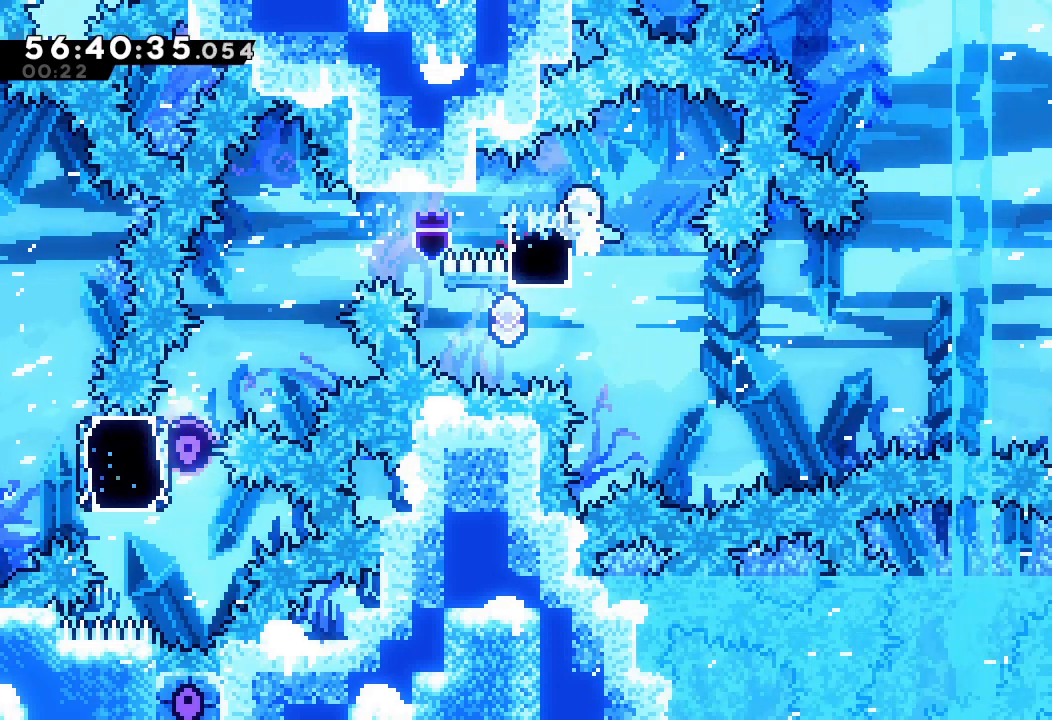
{"keys": ["d"], "events": [[33, "left", "up"], [133, "a", "up"], [167, "d", "down"]]}
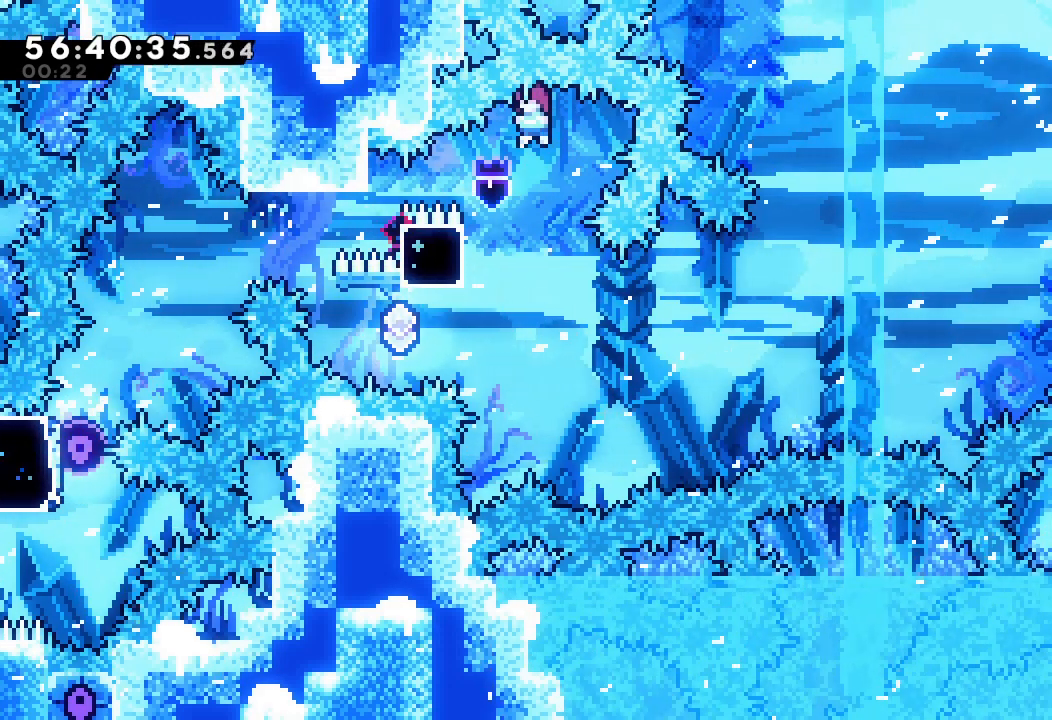
{"keys": ["down"], "events": [[167, "d", "up"], [167, "down", "down"], [167, "left", "down"], [233, "s", "down"], [433, "s", "up"], [467, "left", "up"]]}
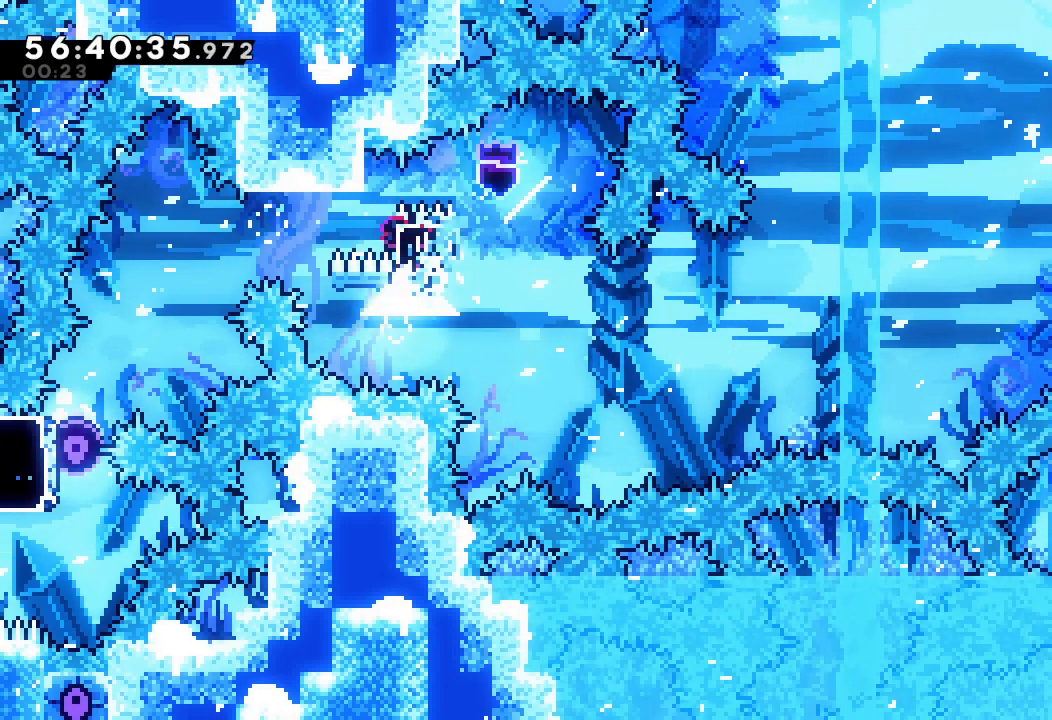
{"keys": ["d", "right", "s"], "events": [[33, "right", "down"], [67, "s", "down"], [100, "d", "down"], [467, "down", "up"]]}
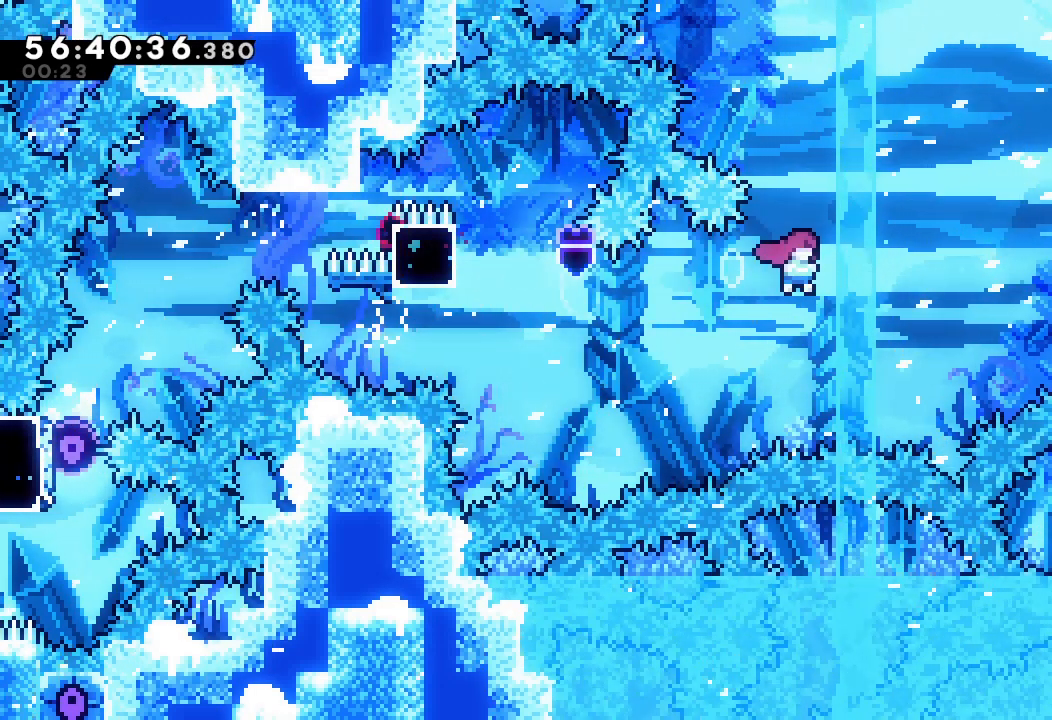
{"keys": ["right"], "events": [[33, "d", "up"], [33, "s", "up"], [133, "up", "down"], [167, "s", "down"], [367, "s", "up"], [467, "up", "up"]]}
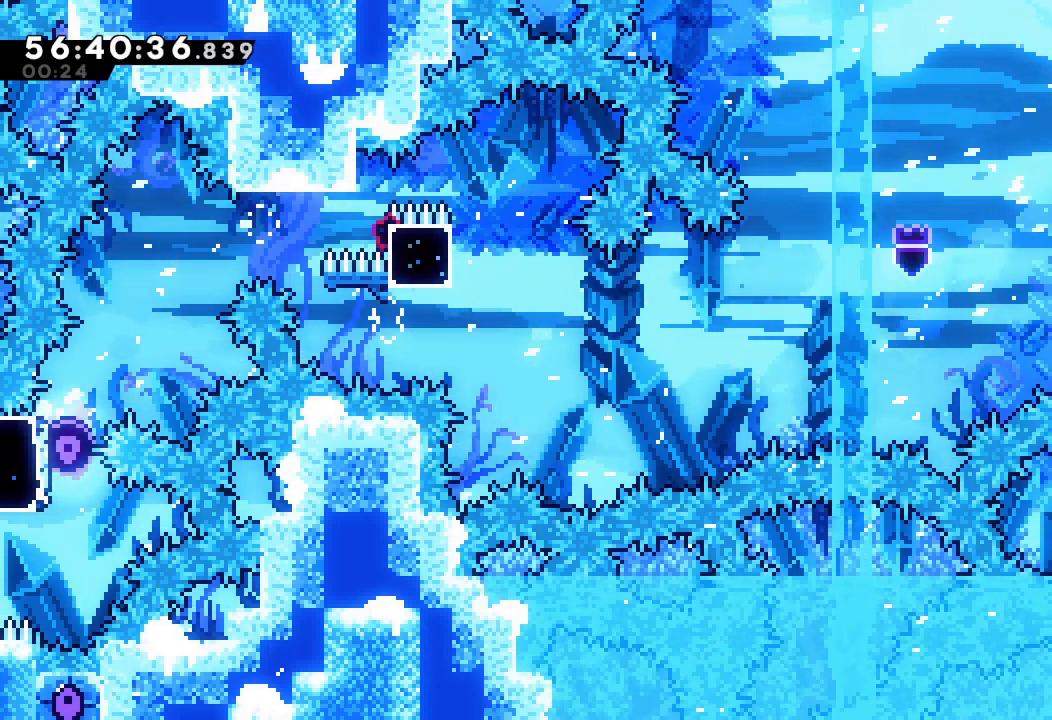
{"keys": ["right"], "events": []}
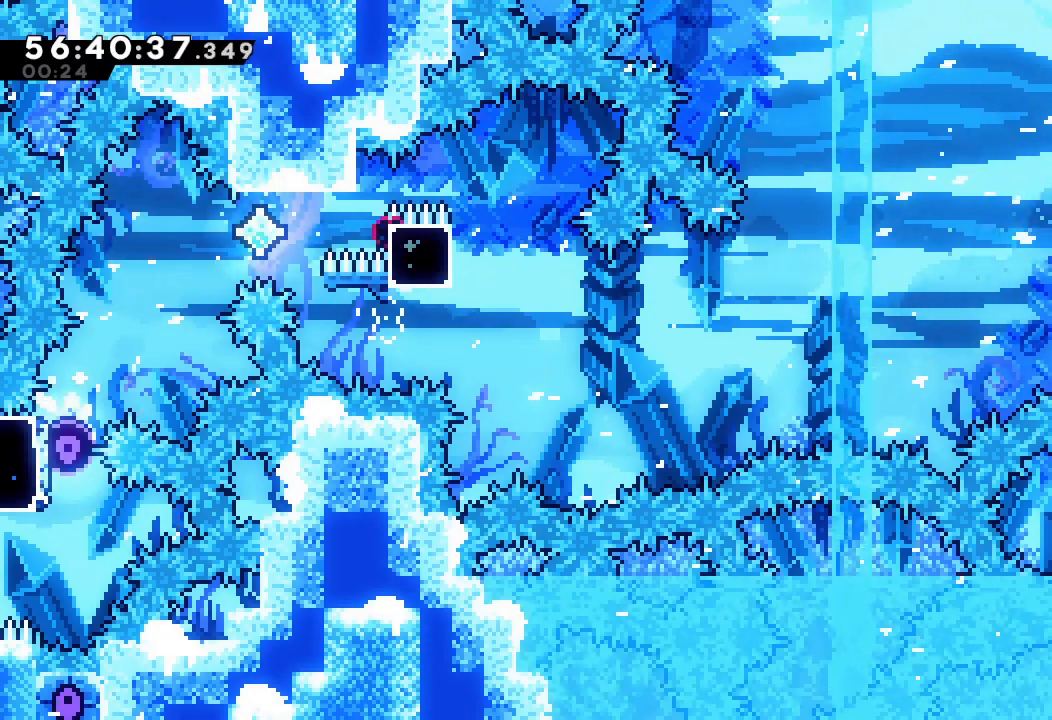
{"keys": ["right"], "events": []}